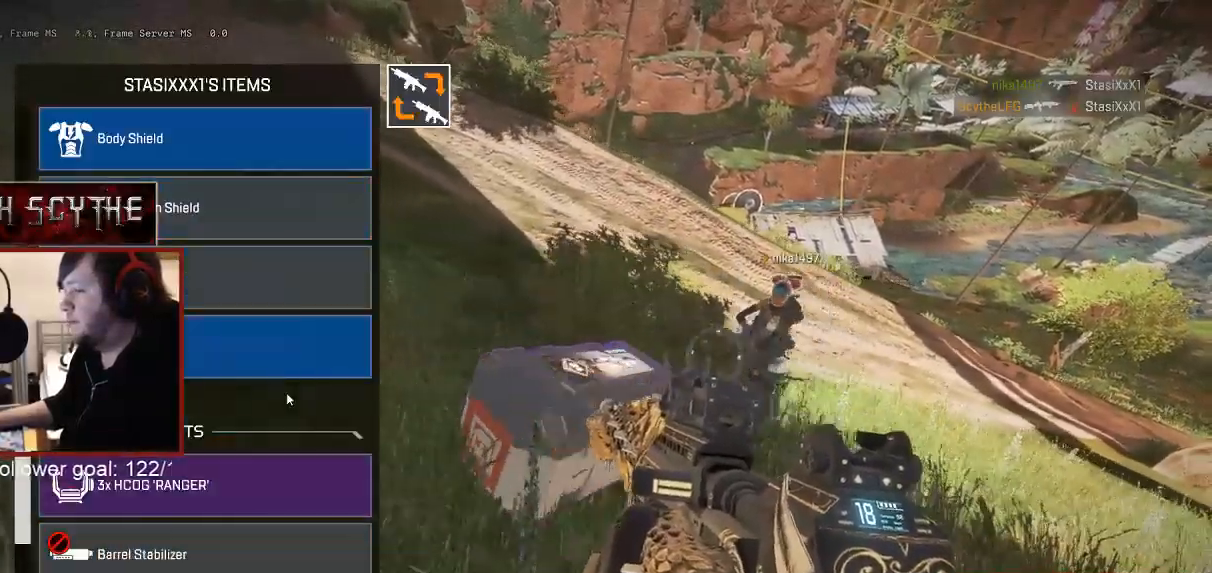
Gameplay with keyboard and mouse; each line is a JSON object with the keys and mouse buttons held at the frame after it. "events" lists presses ("down") and releases ("up") of "1", "2", "3", "4", "5", "a", "alt", "b", "c", "ctrl", "d", "e", "f", "g", "q", "r", "s", "shift", "space", "t", "tab", "v", "w", "x", "z", "mouse_left", "mouse_wheel", "mouse_right", "mouse_mb4" and "mouse_mb5" between this image and that frame as [ms after this image, input, new state], when the widget could be followed in between. "mouse_left", "mouse_wheel", "mouse_right", "mouse_mb4", "mouse_mb5" = the "left", "wheel", "right", "mb4", "mb5" buttons of the "mouse" list. No other keys are recorded. "wheel" means that the mouse wheel is clicked or scrolled. Mouse movement is not recorded.
{"keys": [], "mouse": [], "events": [[67, "a", "down"], [67, "w", "up"], [217, "s", "down"], [267, "a", "up"], [267, "d", "down"], [267, "s", "up"], [467, "d", "up"], [467, "w", "down"], [483, "w", "up"]]}
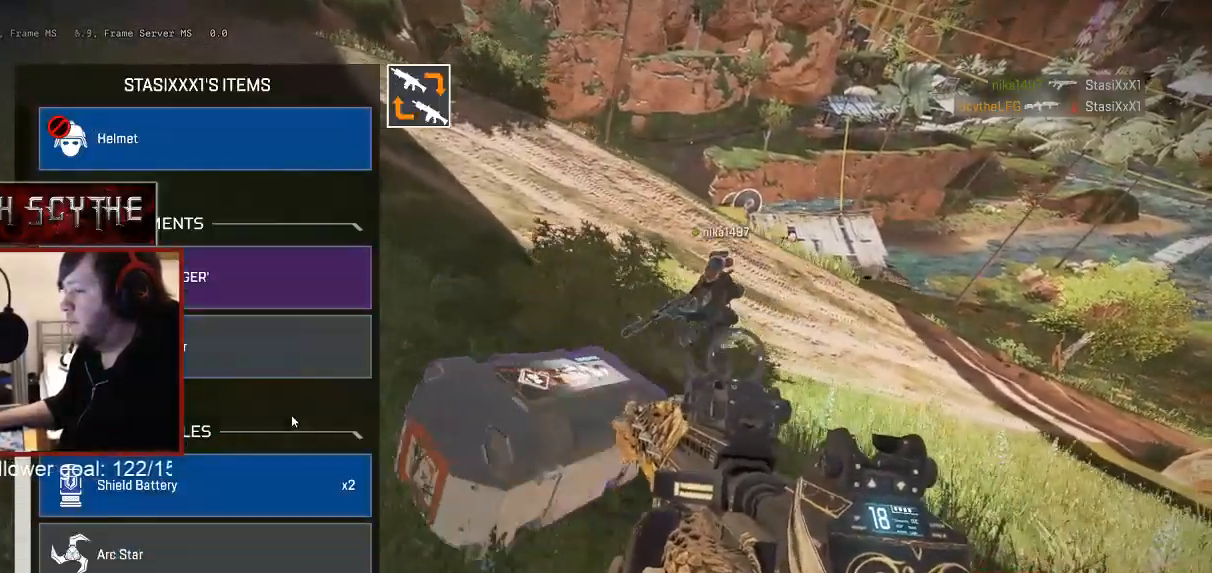
{"keys": ["d"], "mouse": [], "events": [[17, "a", "down"], [167, "a", "up"], [167, "d", "down"], [283, "d", "up"], [317, "a", "down"], [417, "a", "up"], [417, "d", "down"]]}
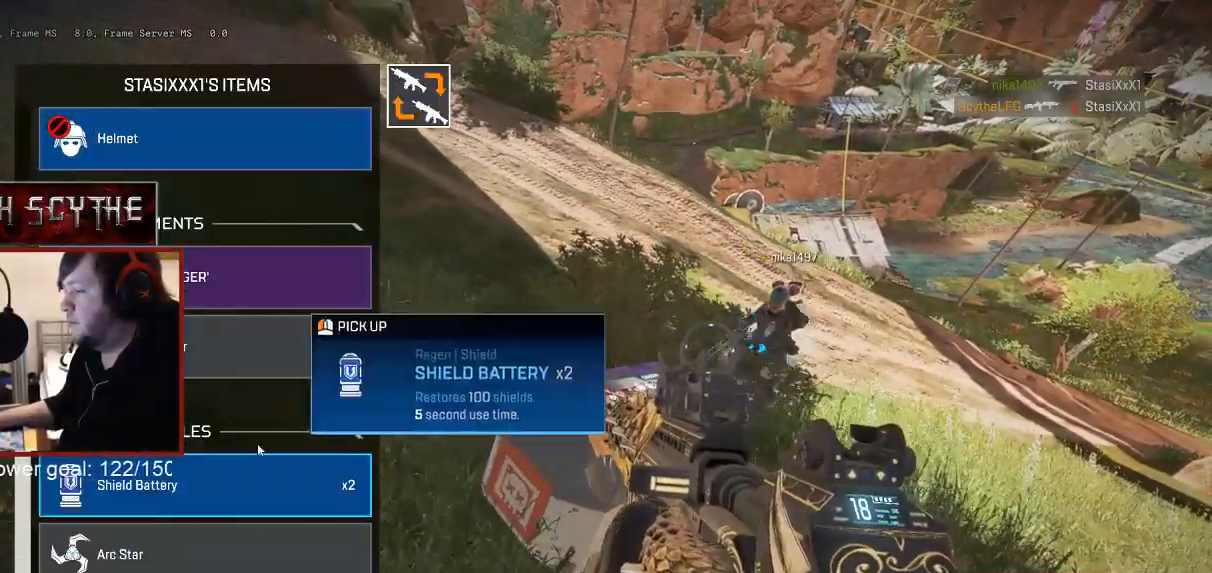
{"keys": ["a"], "mouse": [], "events": [[133, "d", "up"], [167, "tab", "down"], [217, "tab", "up"], [317, "a", "down"]]}
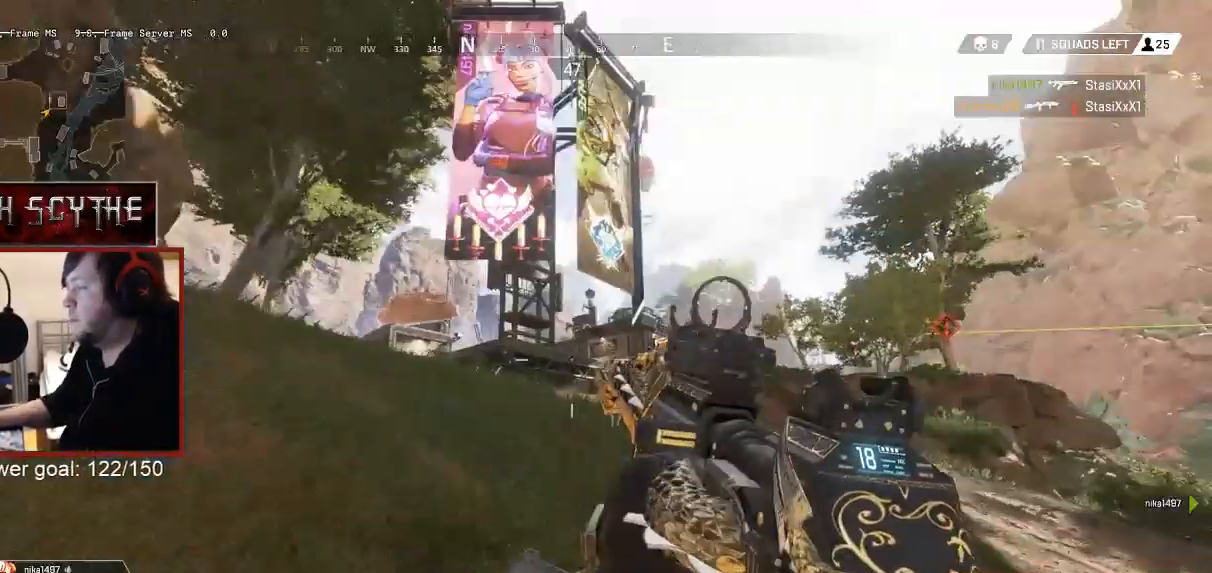
{"keys": ["a"], "mouse": [], "events": [[67, "w", "down"], [433, "w", "up"]]}
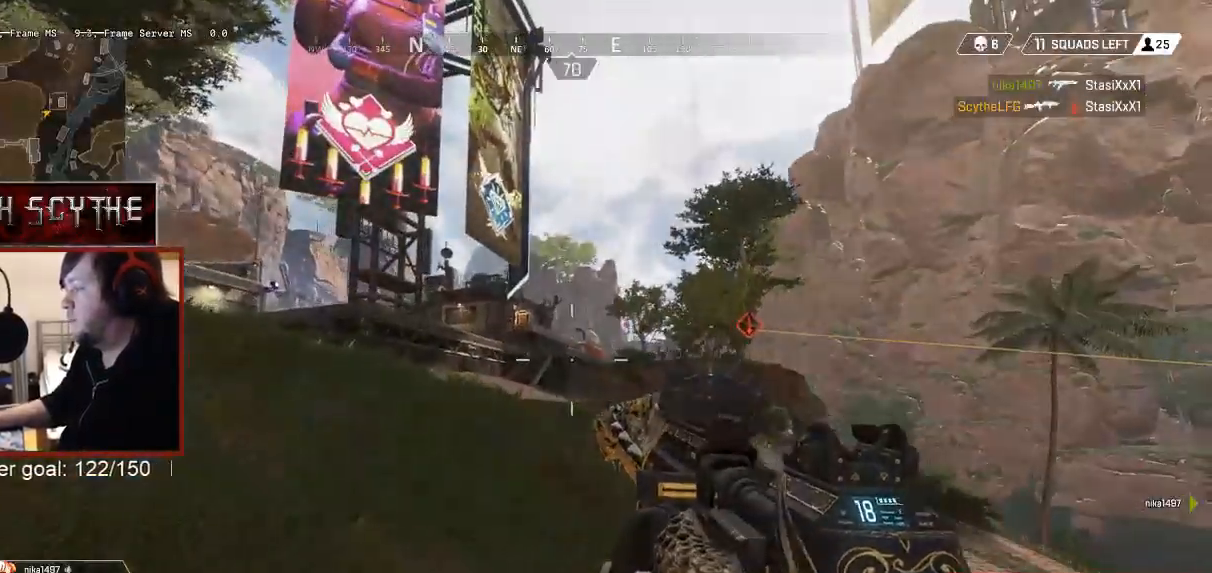
{"keys": ["a"], "mouse": ["right"], "events": [[433, "mouse_right", "down"]]}
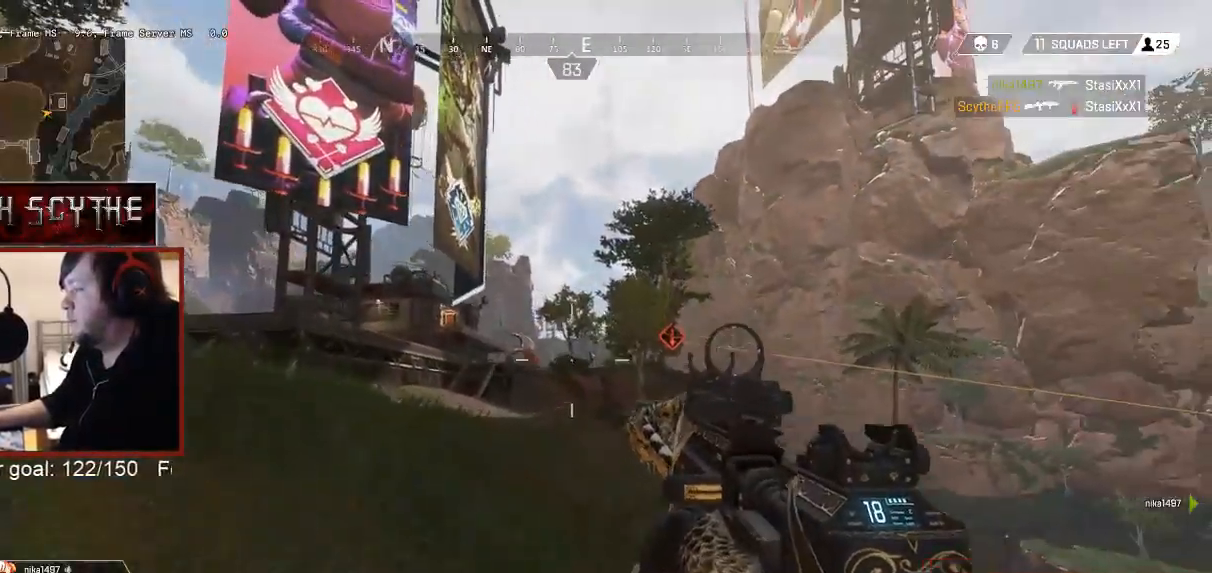
{"keys": [], "mouse": ["left", "right"], "events": [[67, "a", "up"], [67, "d", "down"], [317, "mouse_left", "down"], [333, "a", "down"], [333, "d", "up"], [417, "mouse_left", "up"], [467, "a", "up"], [483, "mouse_left", "down"]]}
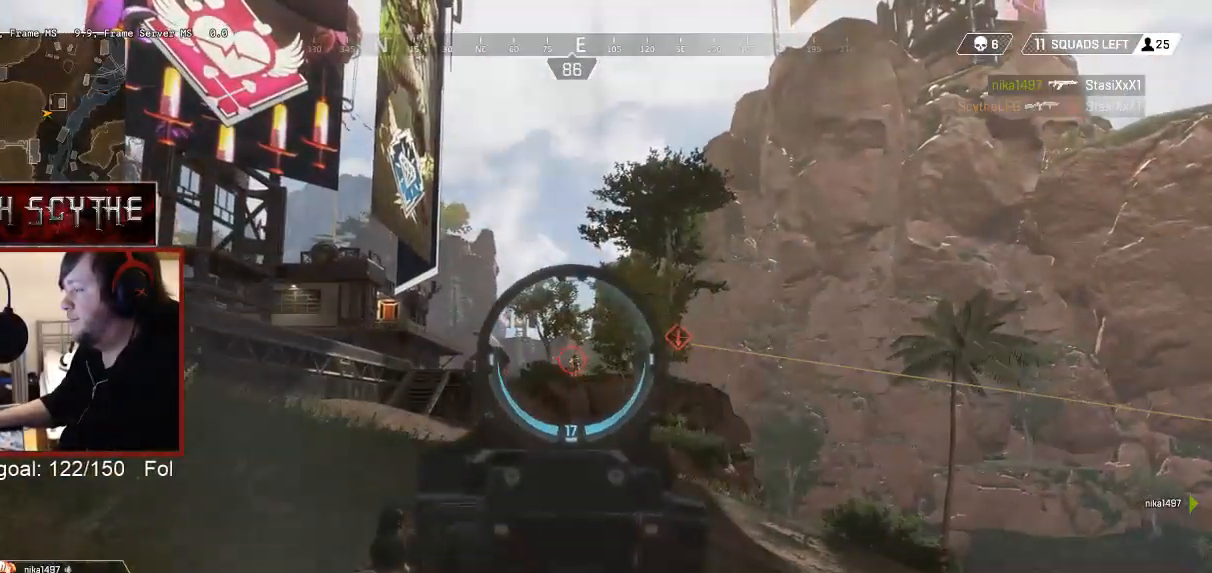
{"keys": [], "mouse": ["right"], "events": [[67, "mouse_left", "up"], [67, "w", "down"], [117, "mouse_left", "down"], [217, "mouse_left", "up"], [267, "mouse_left", "down"], [333, "mouse_left", "up"], [417, "mouse_left", "down"], [433, "w", "up"], [483, "mouse_left", "up"]]}
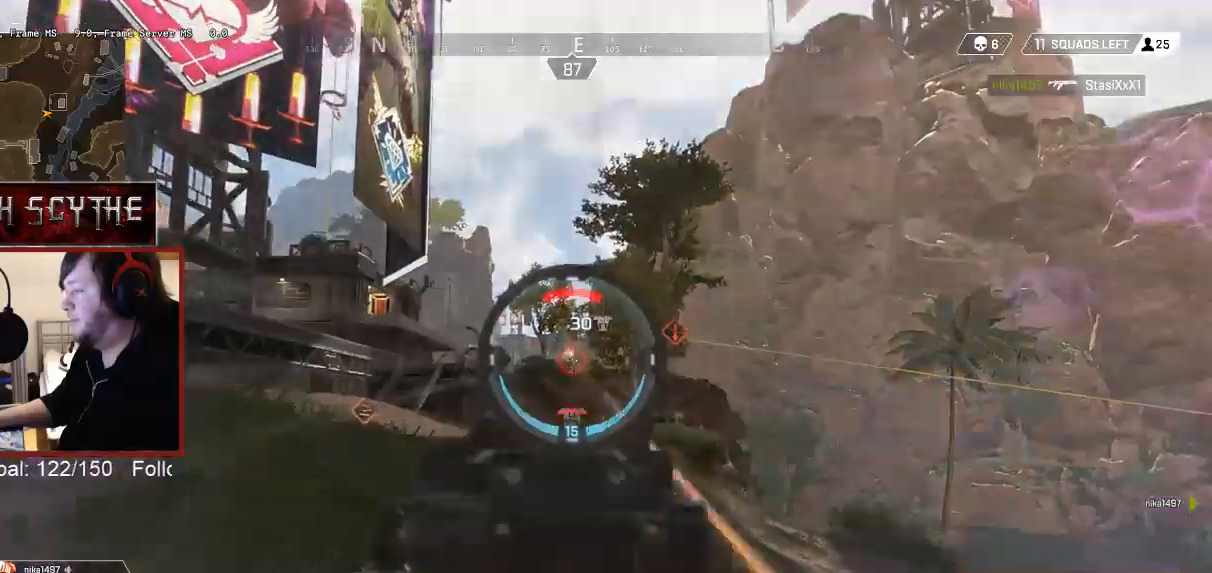
{"keys": ["w"], "mouse": ["left", "right"], "events": [[67, "mouse_left", "down"], [67, "s", "down"], [117, "s", "up"], [133, "mouse_left", "up"], [217, "mouse_left", "down"], [233, "w", "down"], [283, "mouse_left", "up"], [333, "mouse_left", "down"], [417, "mouse_left", "up"], [483, "mouse_left", "down"]]}
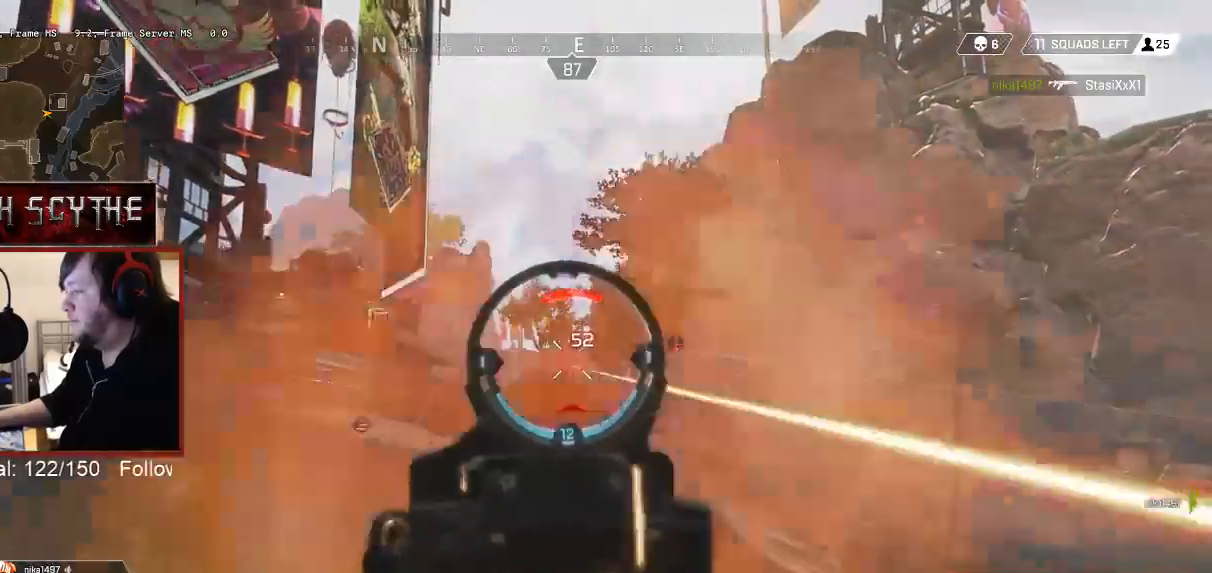
{"keys": [], "mouse": ["right"], "events": [[67, "mouse_left", "up"], [117, "mouse_left", "down"], [183, "mouse_left", "up"], [267, "mouse_left", "down"], [367, "mouse_left", "up"], [383, "mouse_left", "down"], [467, "w", "up"], [483, "mouse_left", "up"]]}
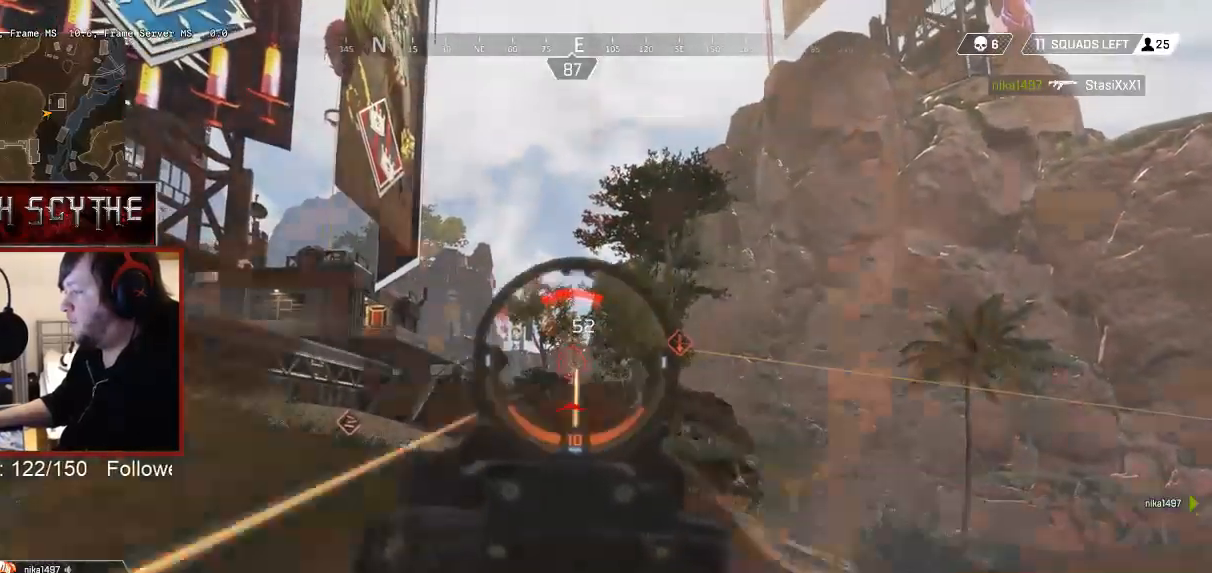
{"keys": [], "mouse": ["left", "right"], "events": [[33, "mouse_left", "down"], [117, "mouse_left", "up"], [167, "mouse_left", "down"], [267, "mouse_left", "up"], [467, "mouse_left", "down"]]}
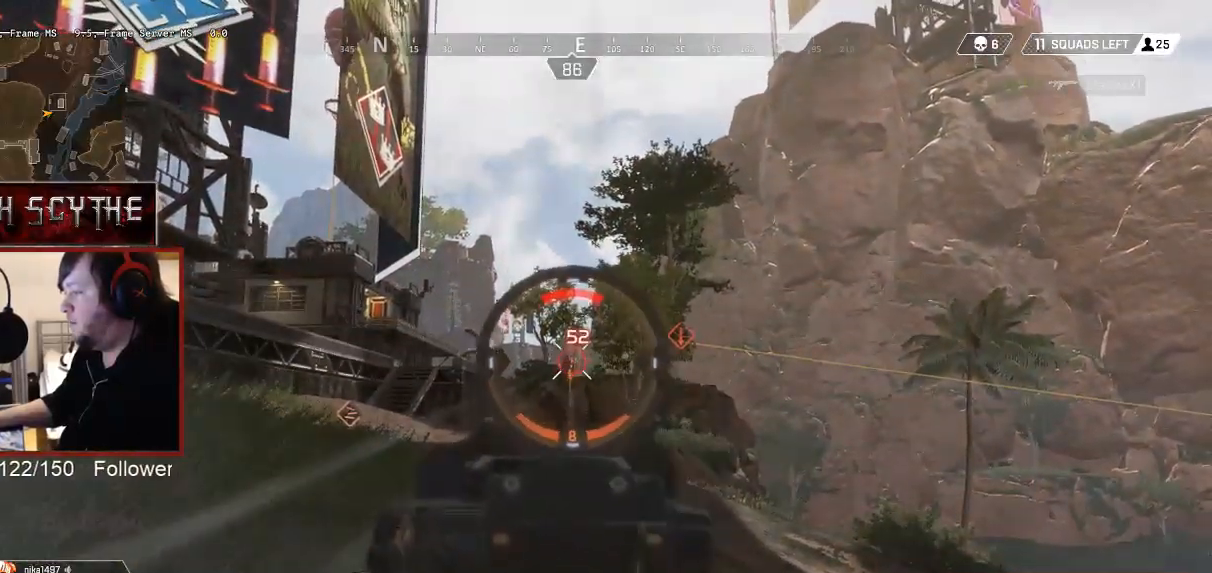
{"keys": [], "mouse": ["left", "right"], "events": [[67, "mouse_left", "up"], [117, "mouse_left", "down"], [217, "mouse_left", "up"], [267, "mouse_left", "down"], [367, "mouse_left", "up"], [417, "mouse_left", "down"]]}
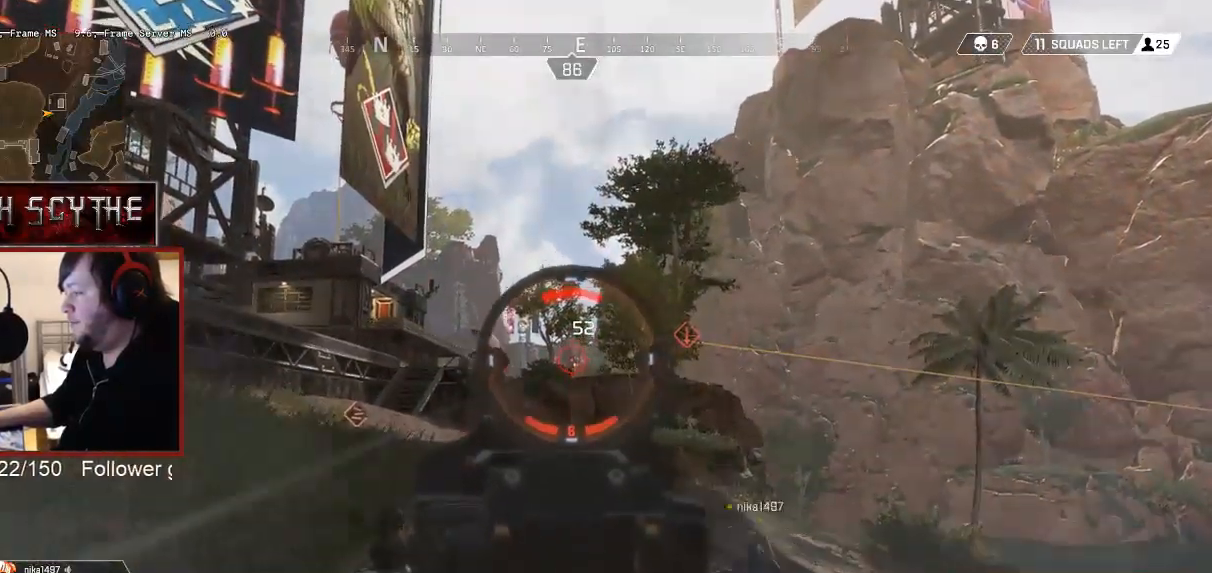
{"keys": [], "mouse": ["left", "right"], "events": [[17, "mouse_left", "up"], [283, "mouse_left", "down"], [367, "mouse_left", "up"], [467, "mouse_left", "down"]]}
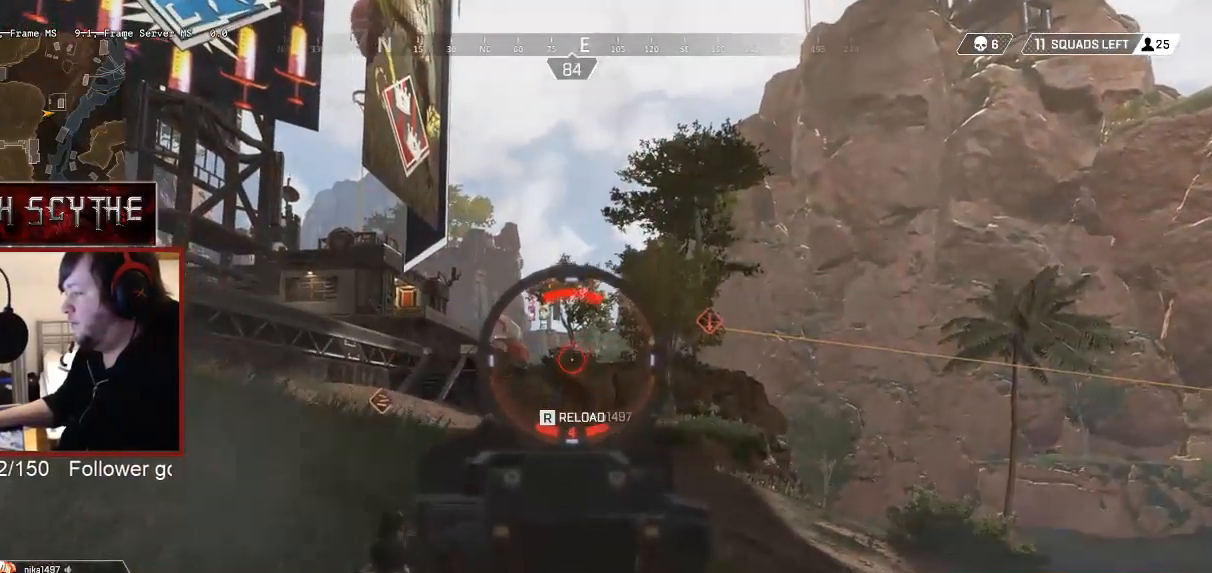
{"keys": [], "mouse": ["left", "right"], "events": [[67, "mouse_left", "up"], [133, "mouse_left", "down"], [217, "mouse_left", "up"], [333, "mouse_left", "down"], [417, "mouse_left", "up"], [483, "mouse_left", "down"]]}
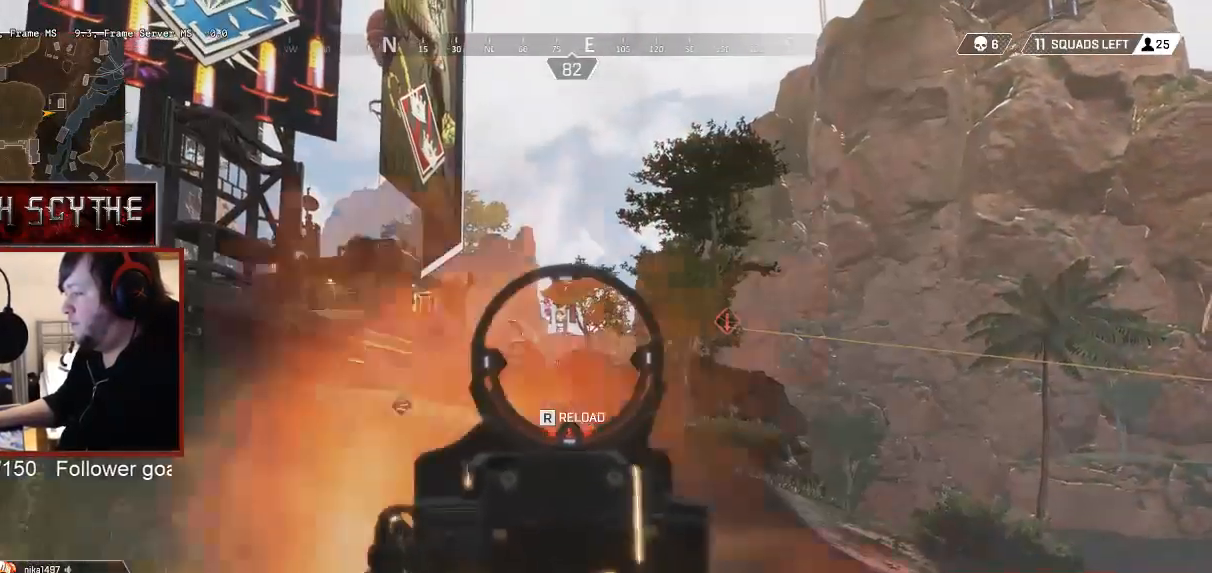
{"keys": [], "mouse": ["left", "right"], "events": [[67, "mouse_left", "up"], [133, "mouse_left", "down"], [217, "mouse_left", "up"], [267, "mouse_left", "down"], [367, "mouse_left", "up"], [433, "mouse_left", "down"]]}
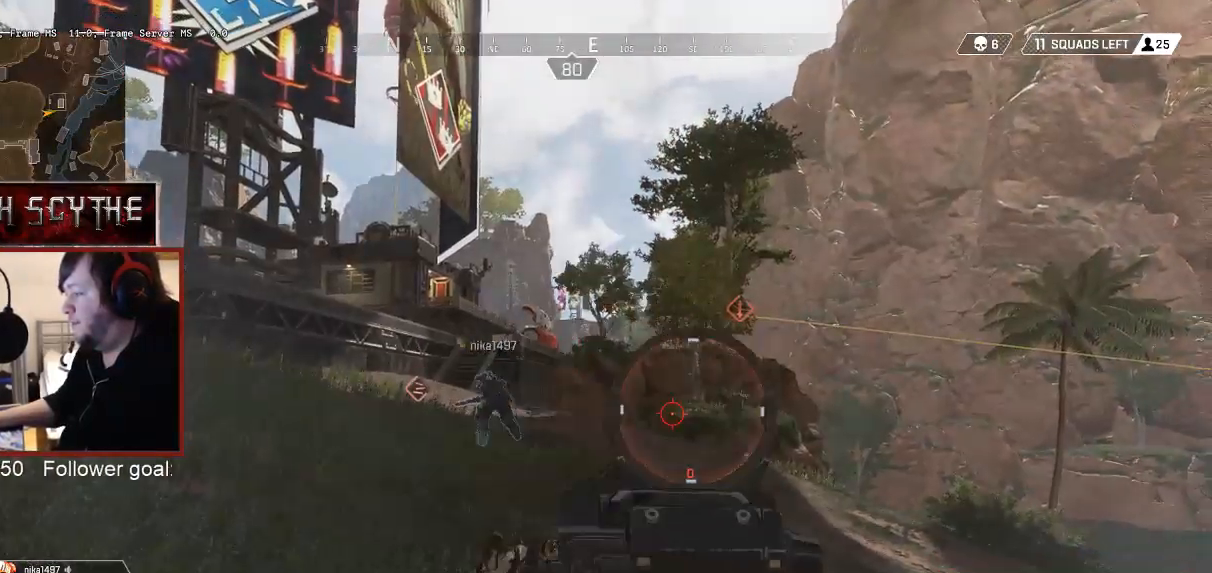
{"keys": ["a", "shift", "w"], "mouse": [], "events": [[33, "mouse_left", "up"], [217, "mouse_right", "up"], [217, "w", "down"], [317, "a", "down"], [317, "shift", "down"]]}
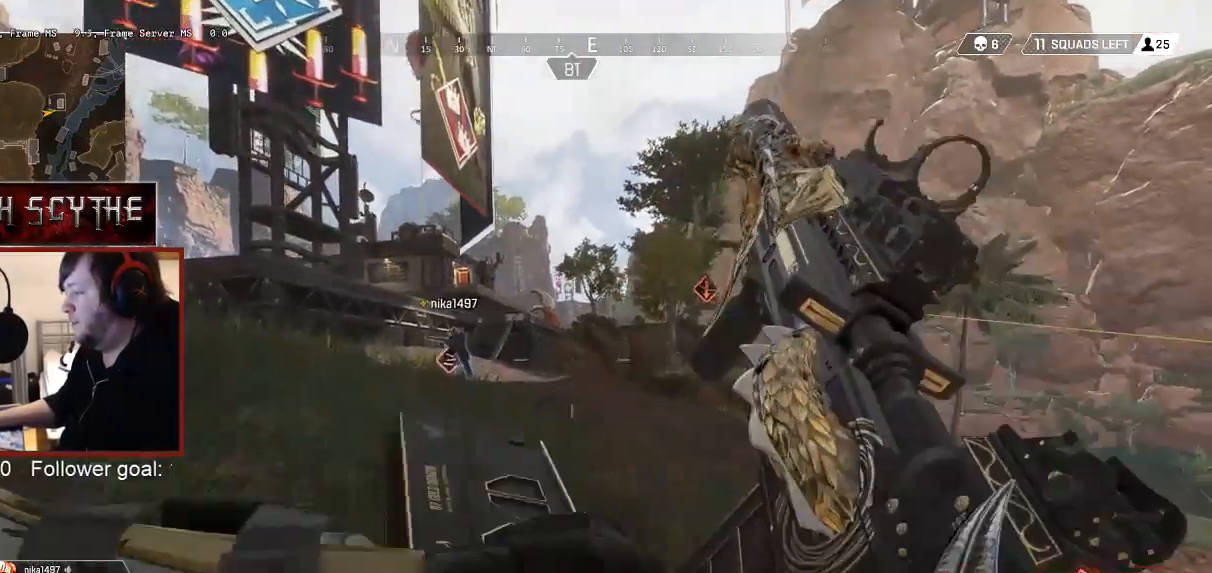
{"keys": ["a", "shift", "w"], "mouse": [], "events": []}
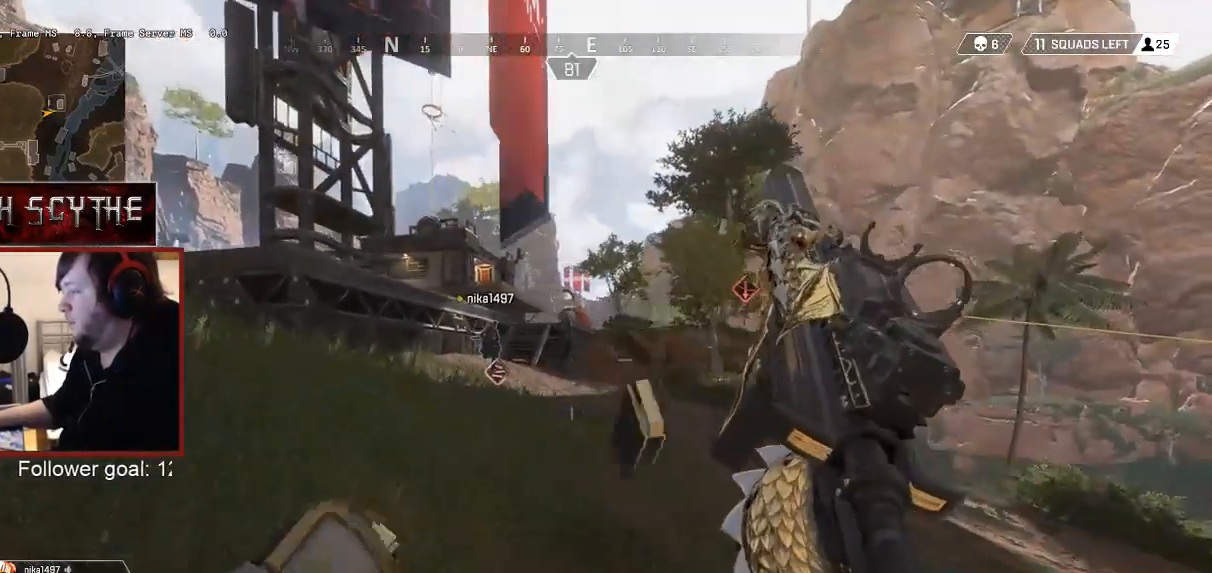
{"keys": ["a", "shift", "w"], "mouse": [], "events": []}
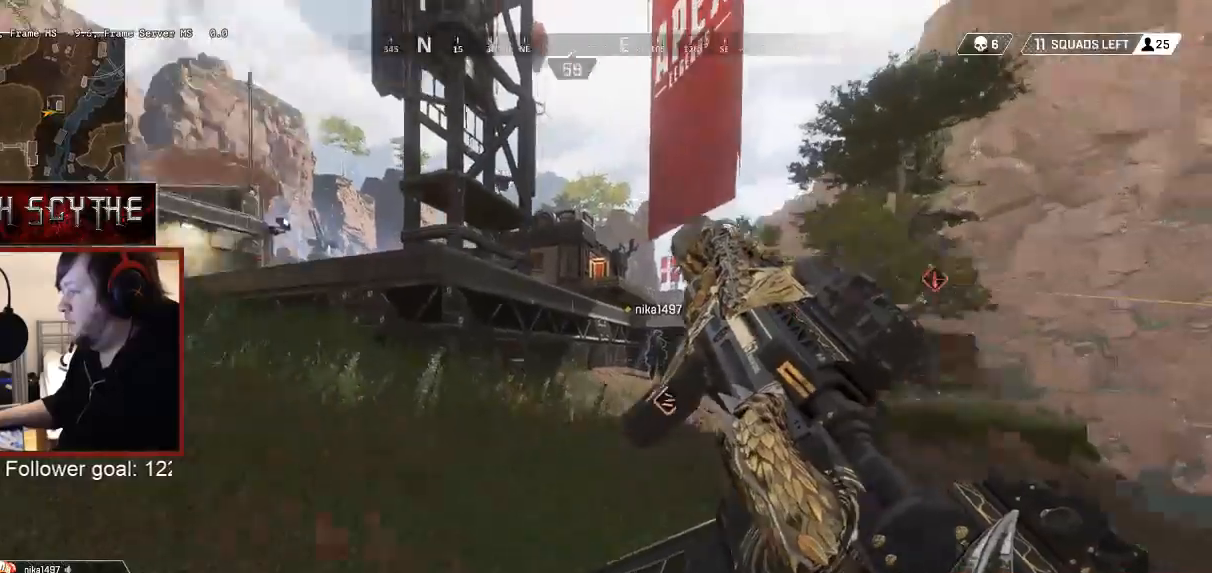
{"keys": ["a", "shift", "w"], "mouse": [], "events": []}
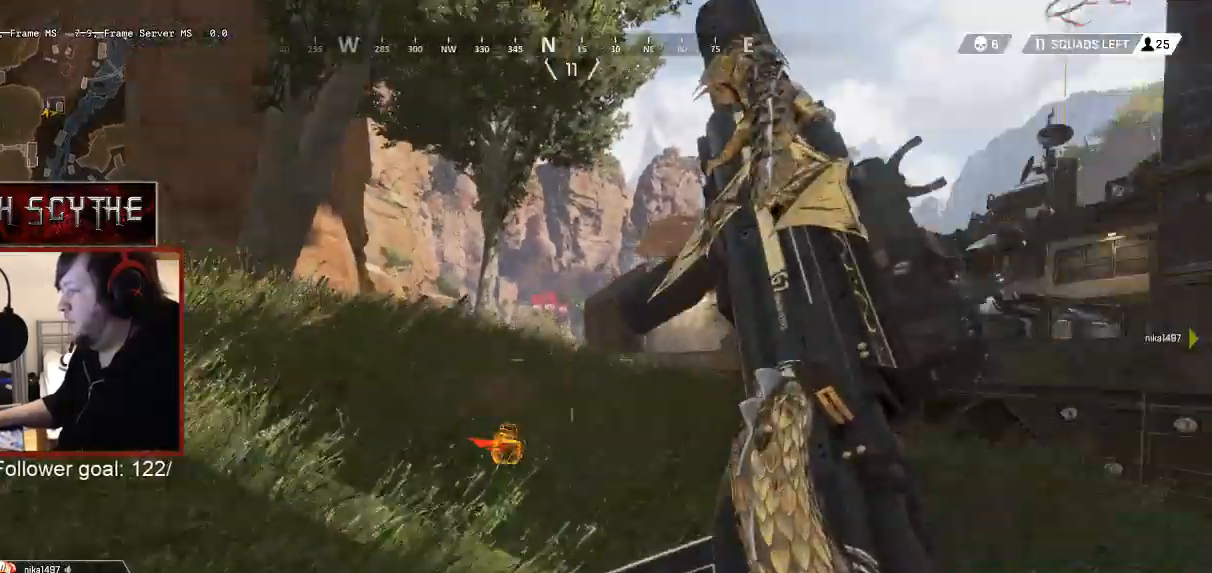
{"keys": ["a", "shift", "w"], "mouse": [], "events": []}
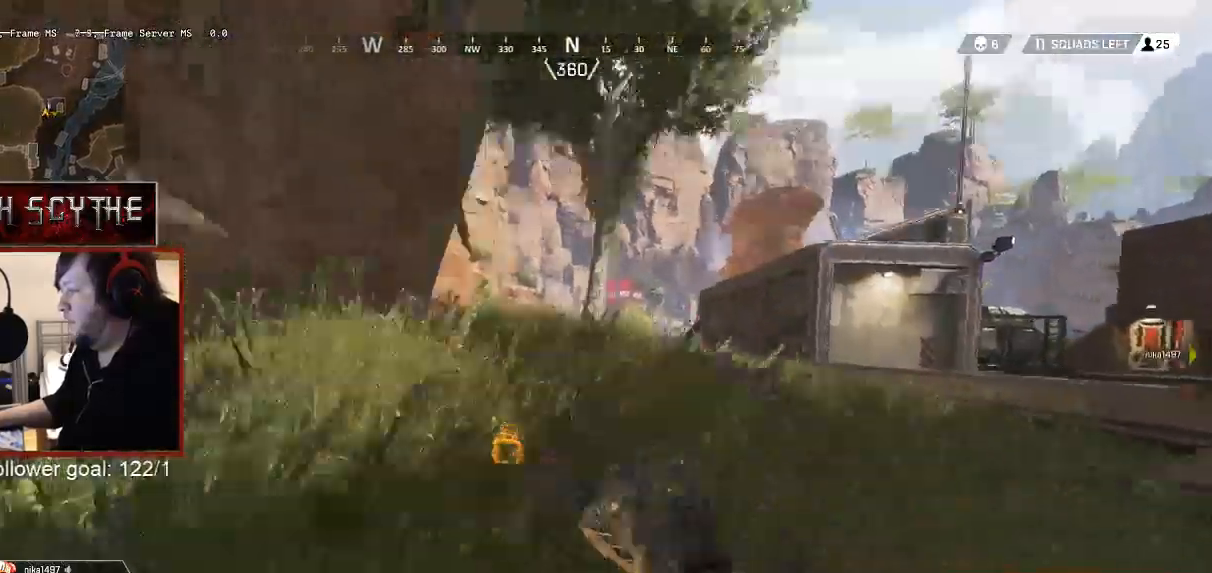
{"keys": ["shift", "w"], "mouse": []}
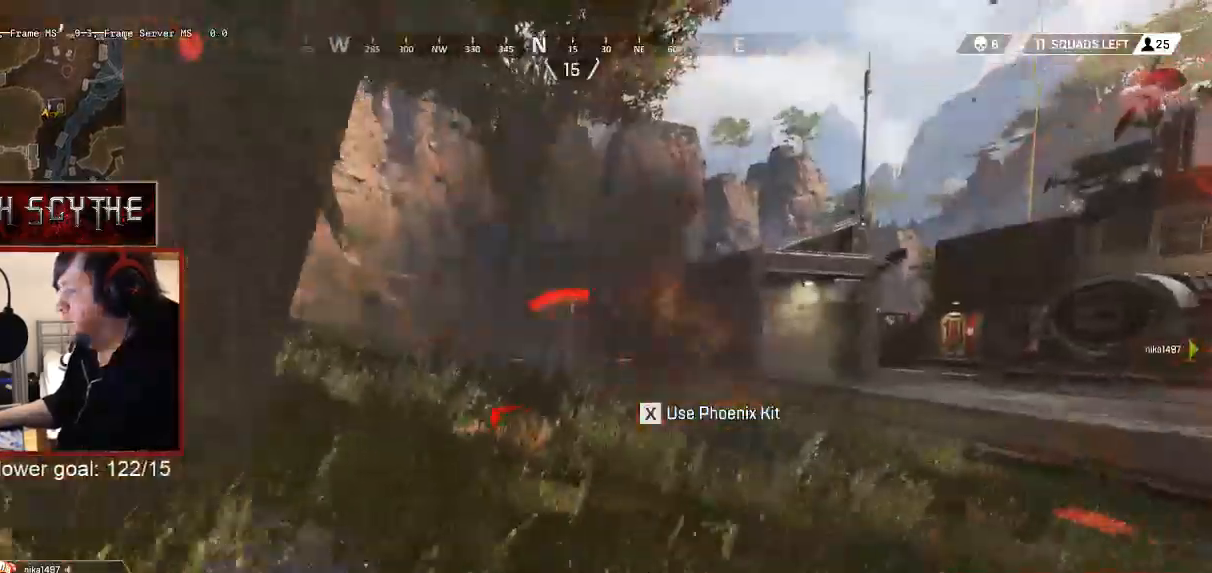
{"keys": ["shift", "w"], "mouse": [], "events": []}
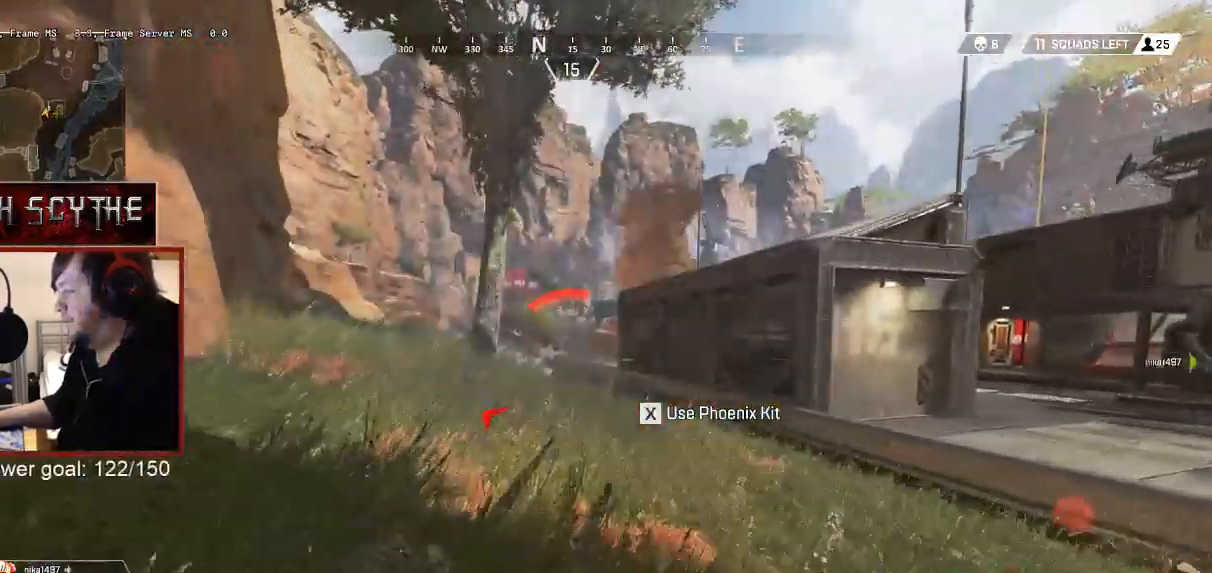
{"keys": ["shift", "w"], "mouse": [], "events": []}
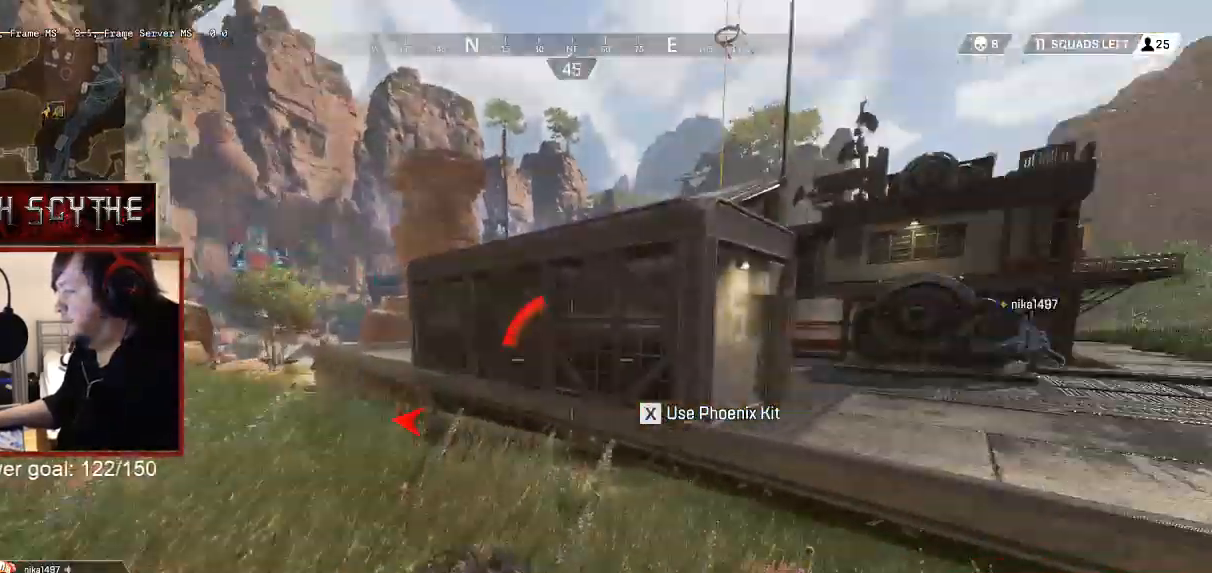
{"keys": ["shift", "w"], "mouse": [], "events": []}
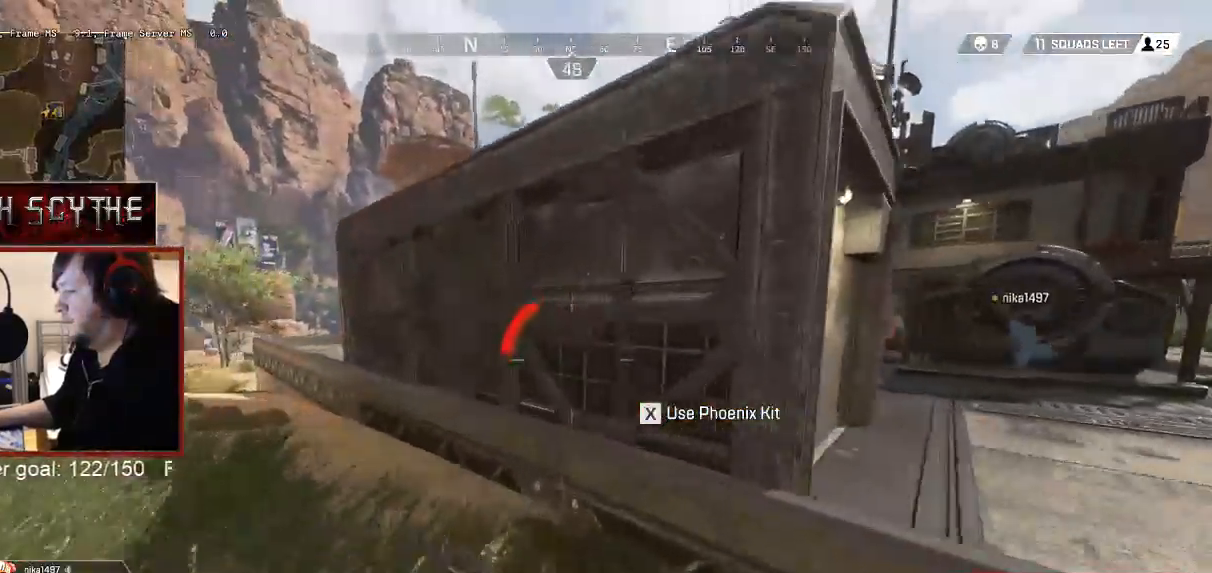
{"keys": ["d", "shift", "w"], "mouse": [], "events": [[417, "d", "down"]]}
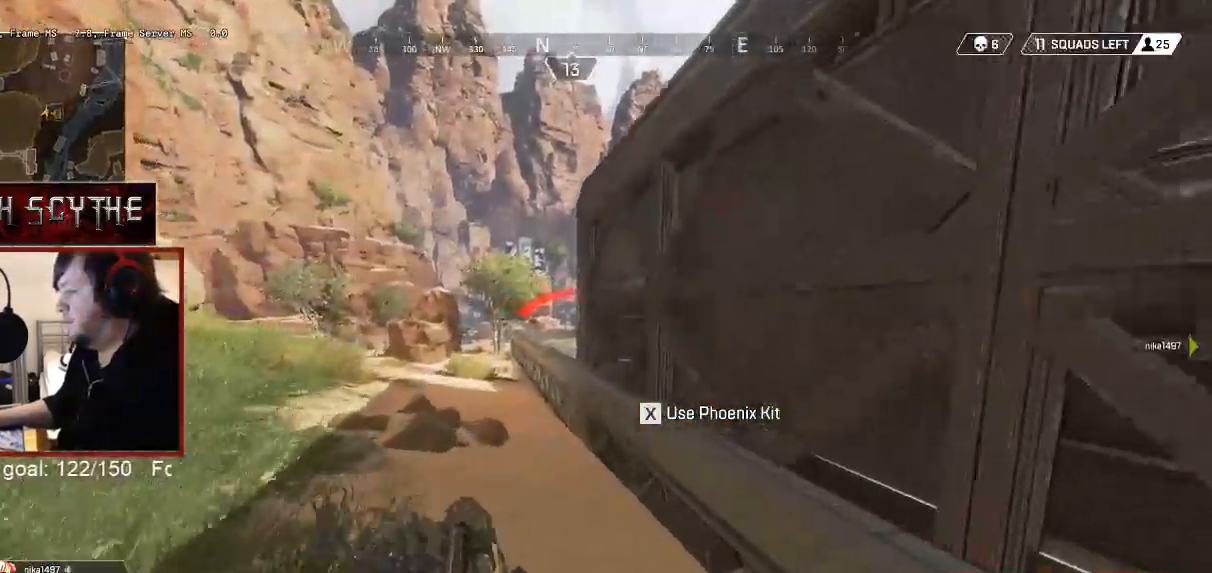
{"keys": ["shift", "x"], "mouse": [], "events": [[67, "w", "up"], [83, "d", "up"], [217, "x", "down"]]}
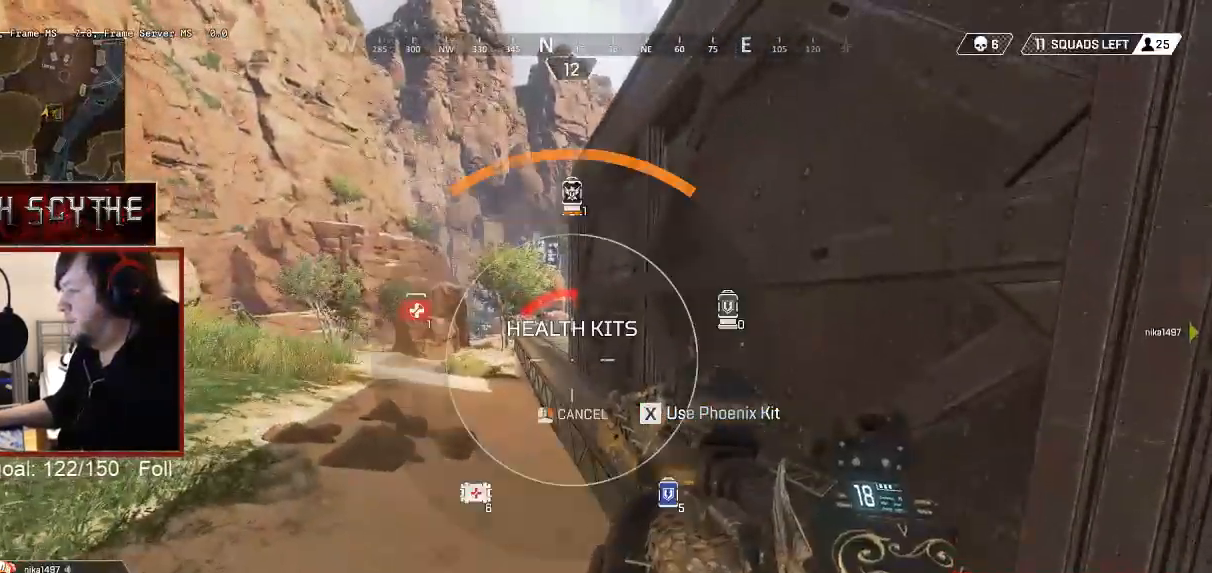
{"keys": ["a"], "mouse": ["right"], "events": [[117, "x", "up"], [167, "a", "down"], [167, "shift", "up"], [417, "mouse_right", "down"]]}
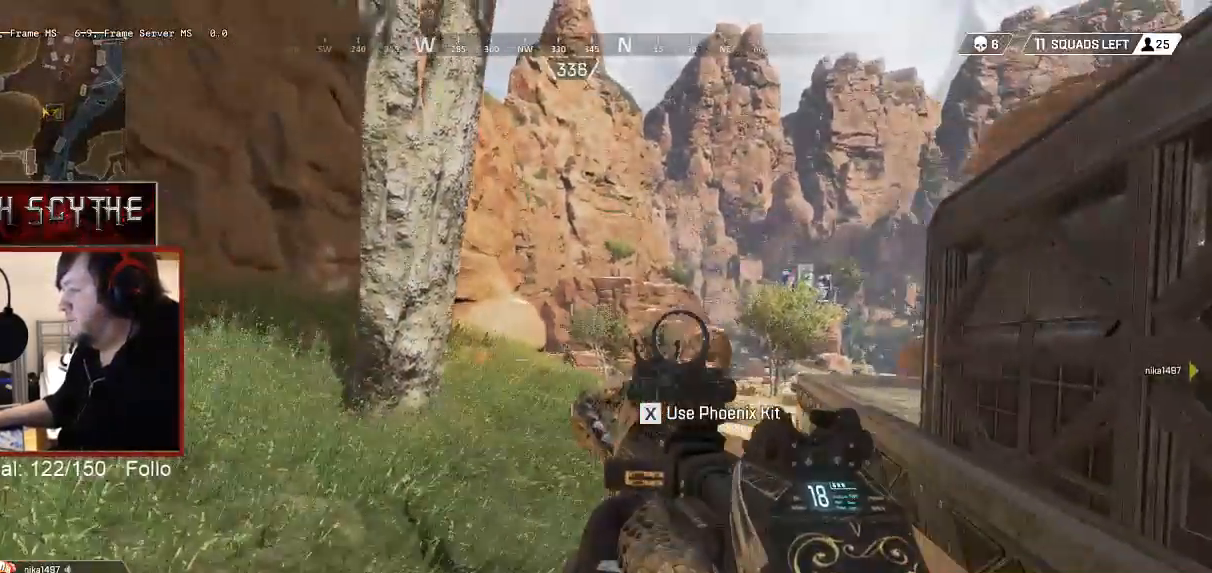
{"keys": ["a"], "mouse": ["left", "right"], "events": [[67, "a", "up"], [83, "d", "down"], [283, "mouse_left", "down"], [383, "mouse_left", "up"], [417, "a", "down"], [417, "d", "up"], [467, "mouse_left", "down"]]}
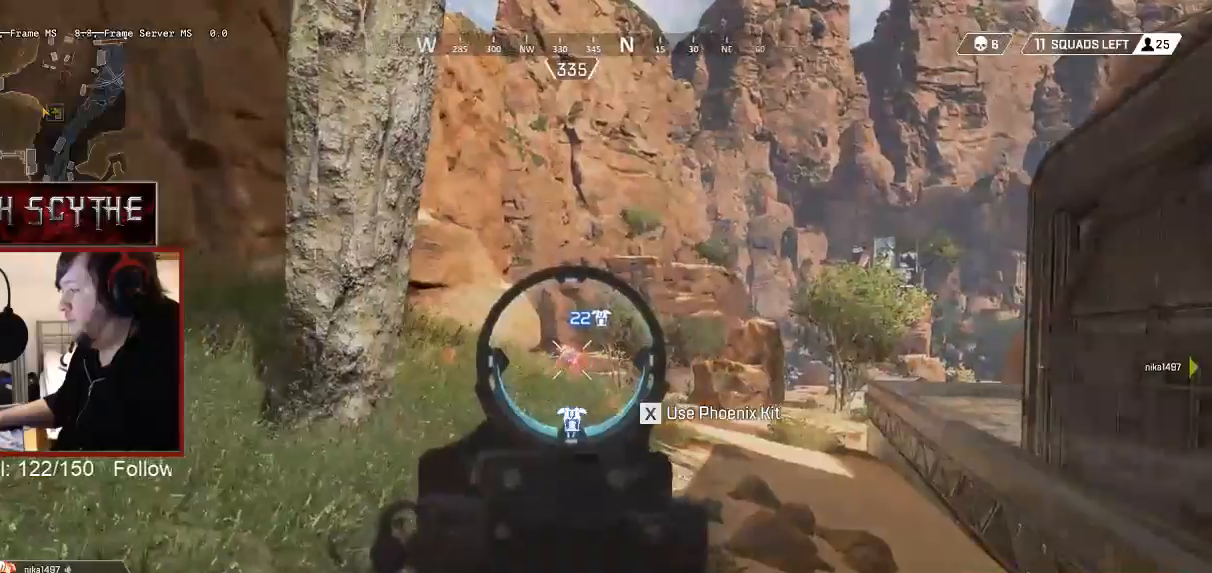
{"keys": ["a"], "mouse": ["left", "right"], "events": [[67, "a", "up"], [67, "mouse_left", "up"], [83, "d", "down"], [117, "mouse_left", "down"], [167, "mouse_left", "up"], [217, "mouse_left", "down"], [267, "a", "down"], [267, "d", "up"], [317, "mouse_left", "up"], [417, "mouse_left", "down"]]}
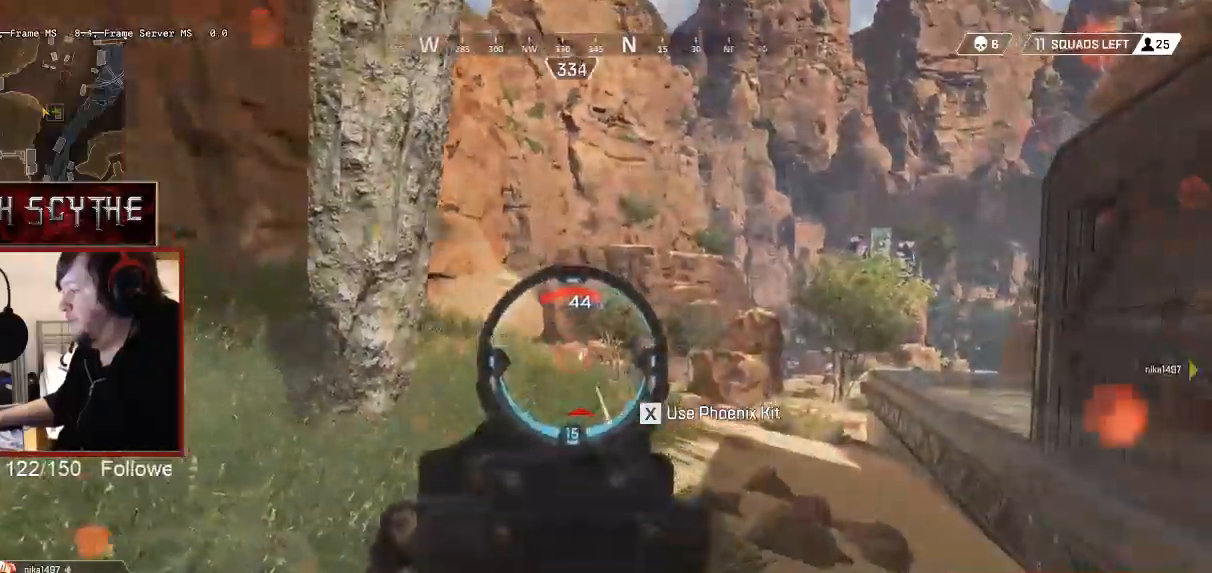
{"keys": ["a", "shift", "w"], "mouse": [], "events": [[17, "mouse_left", "up"], [67, "mouse_left", "down"], [133, "mouse_left", "up"], [183, "mouse_left", "down"], [217, "mouse_right", "up"], [267, "mouse_left", "up"], [267, "shift", "down"], [367, "w", "down"]]}
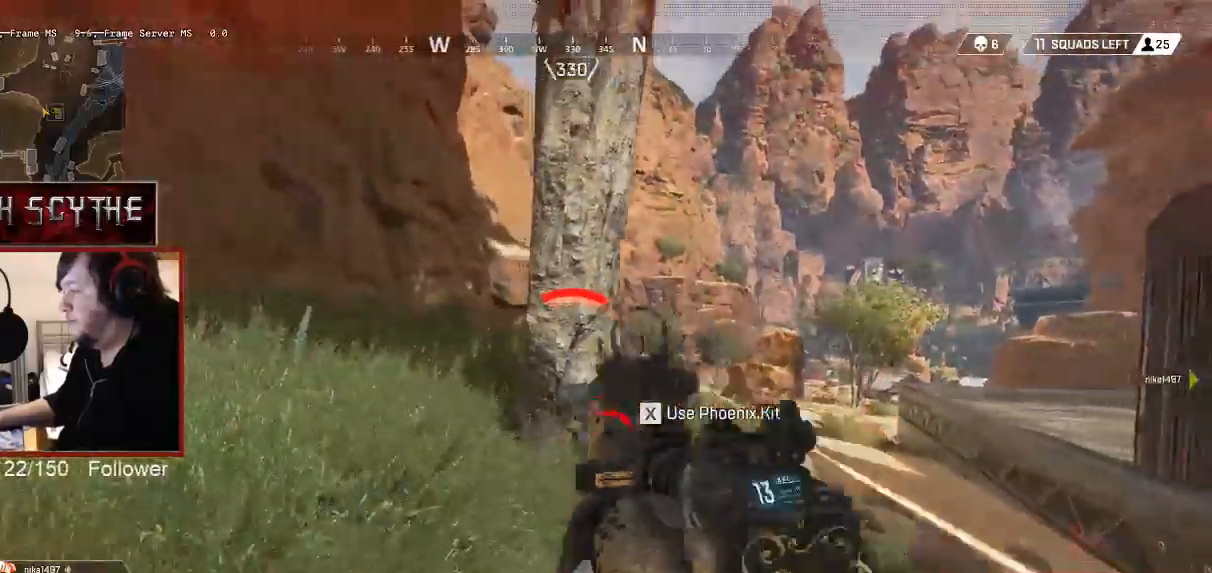
{"keys": ["a"], "mouse": [], "events": [[367, "w", "up"], [417, "shift", "up"]]}